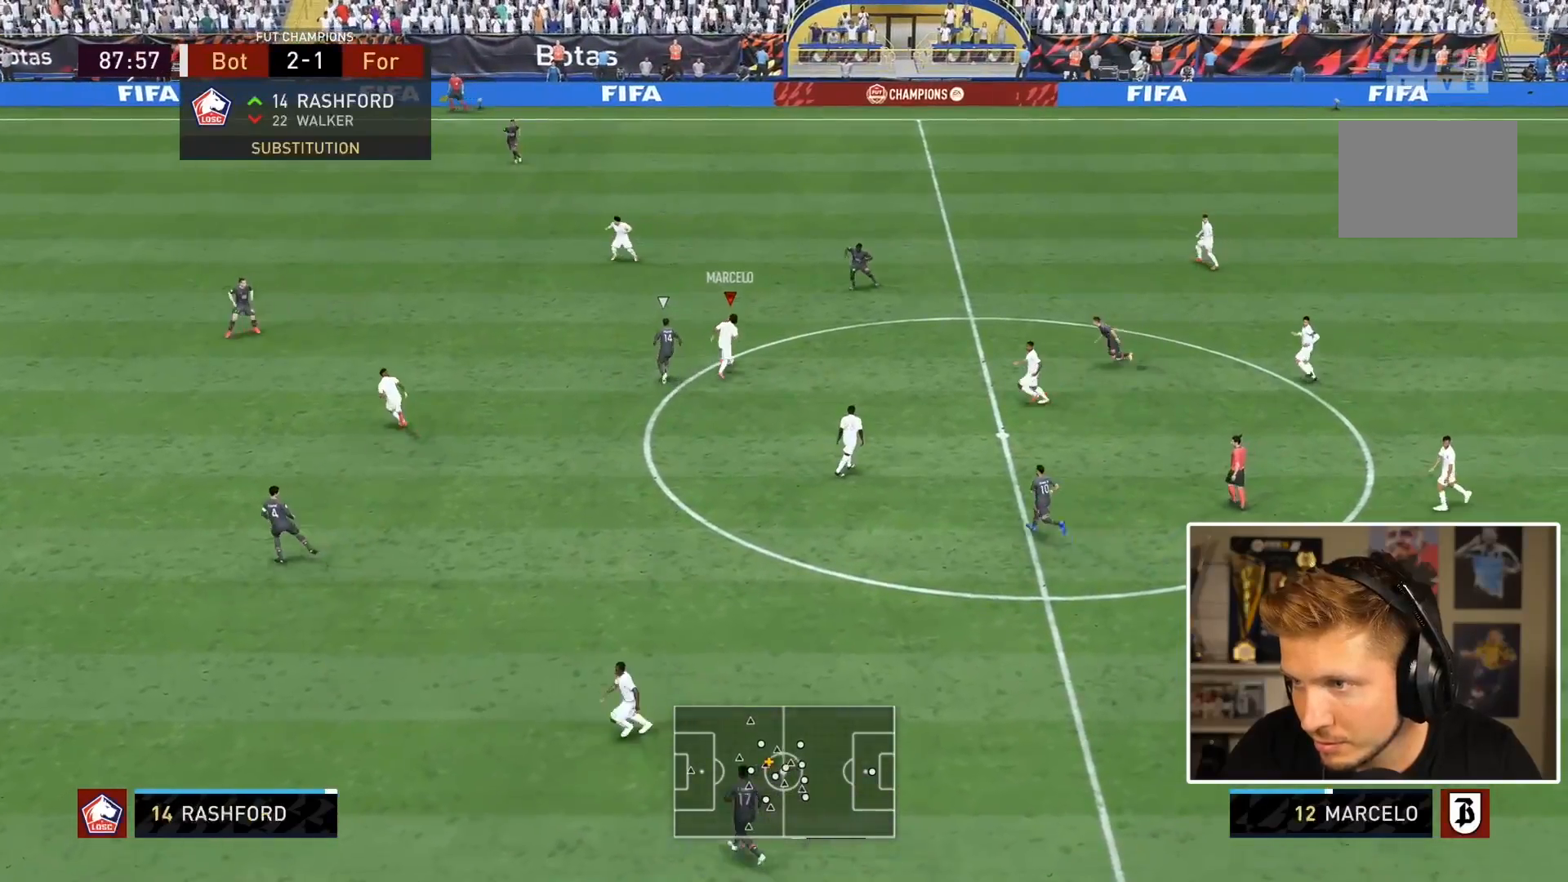
Gameplay with a controller (PlayStation layout); each line is a JSON object with the inputs held at the frame after it (dt_ms = milliseconds from this image to that frame). "events" lists button and stick changes between this image and that frame as [ms after this image, input, new state], when the widget could be followed in between. Not read: L3 R3.
{"dt_ms": 500, "buttons": [], "left_stick": "center", "right_stick": "center", "events": [[33, "CROSS", "down"], [33, "left_stick", "right"], [150, "CROSS", "up"], [150, "left_stick", "left"], [350, "L1", "down"], [450, "L1", "up"], [450, "left_stick", "center"]]}
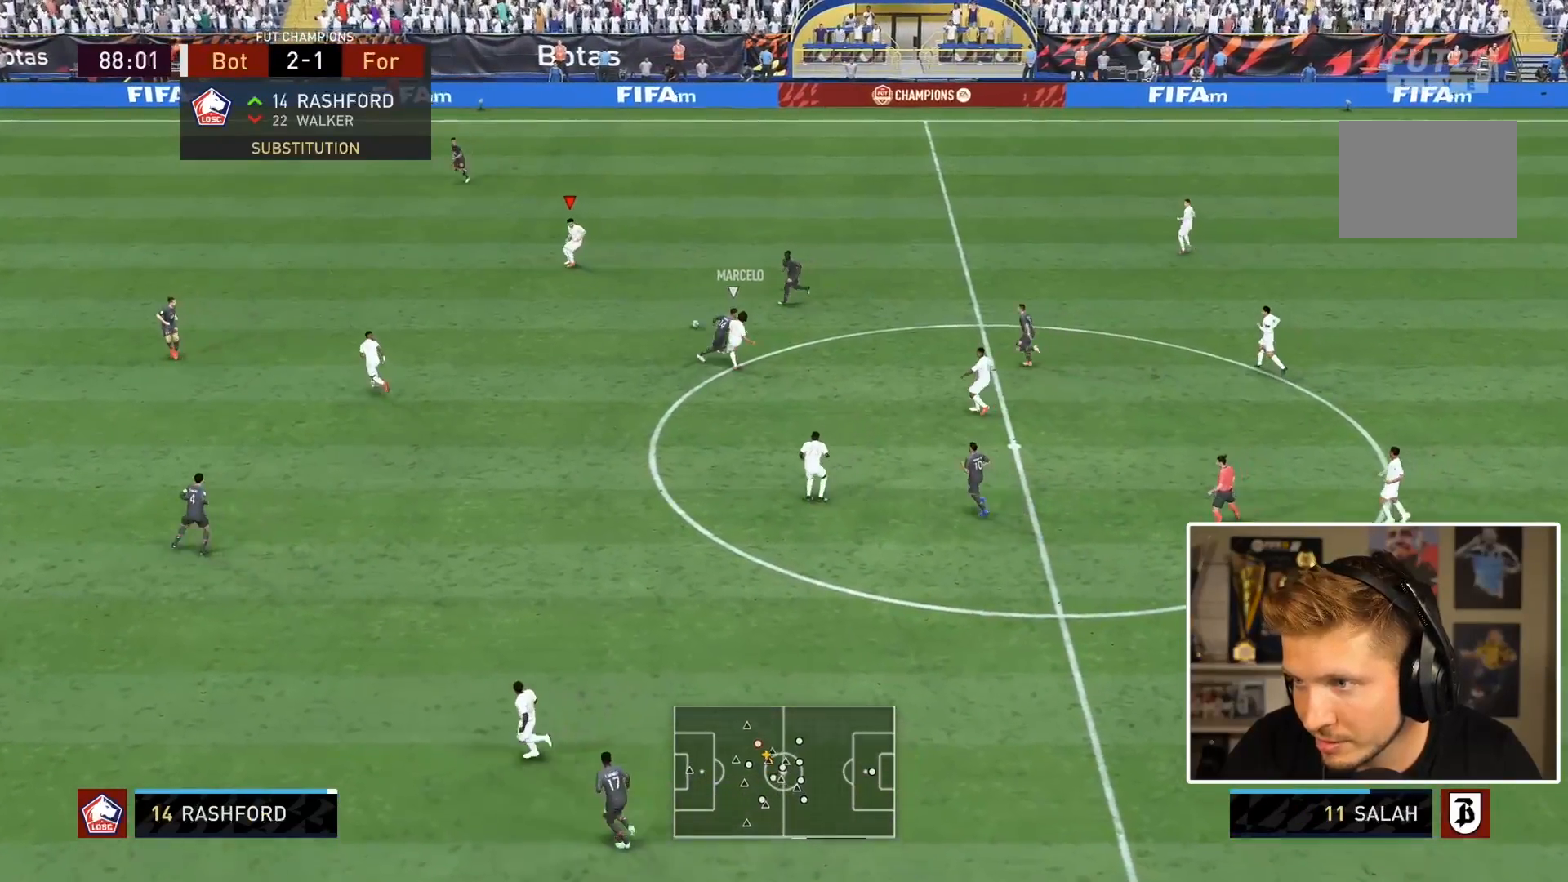
{"dt_ms": 500, "buttons": [], "left_stick": "down-left", "right_stick": "center", "events": [[67, "left_stick", "down"], [83, "L1", "down"], [183, "L1", "up"], [217, "left_stick", "down-left"]]}
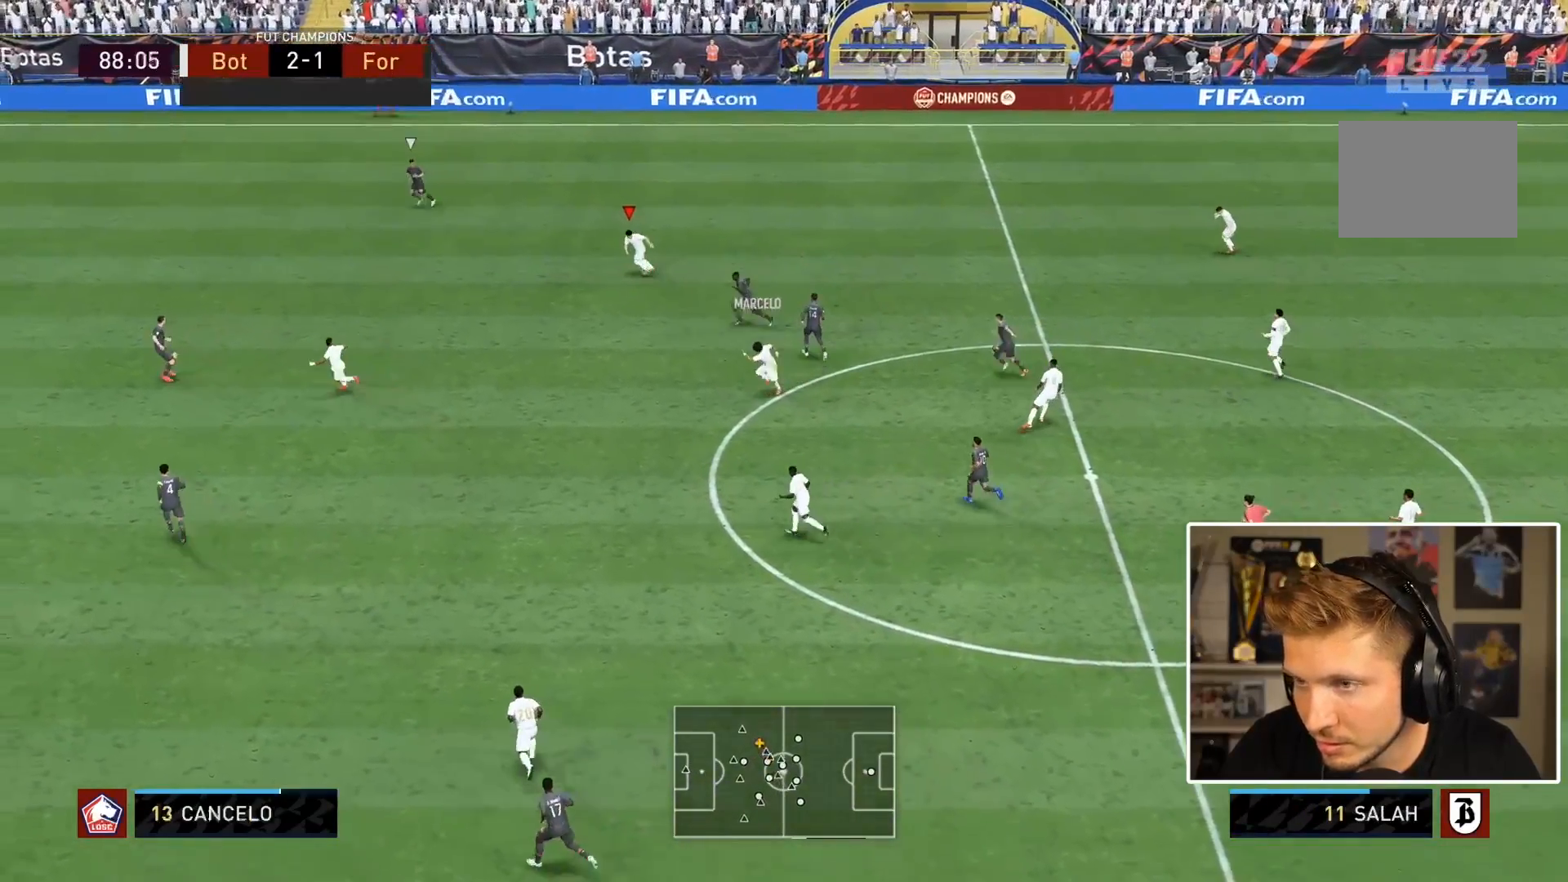
{"dt_ms": 500, "buttons": [], "left_stick": "down-left", "right_stick": "center", "events": []}
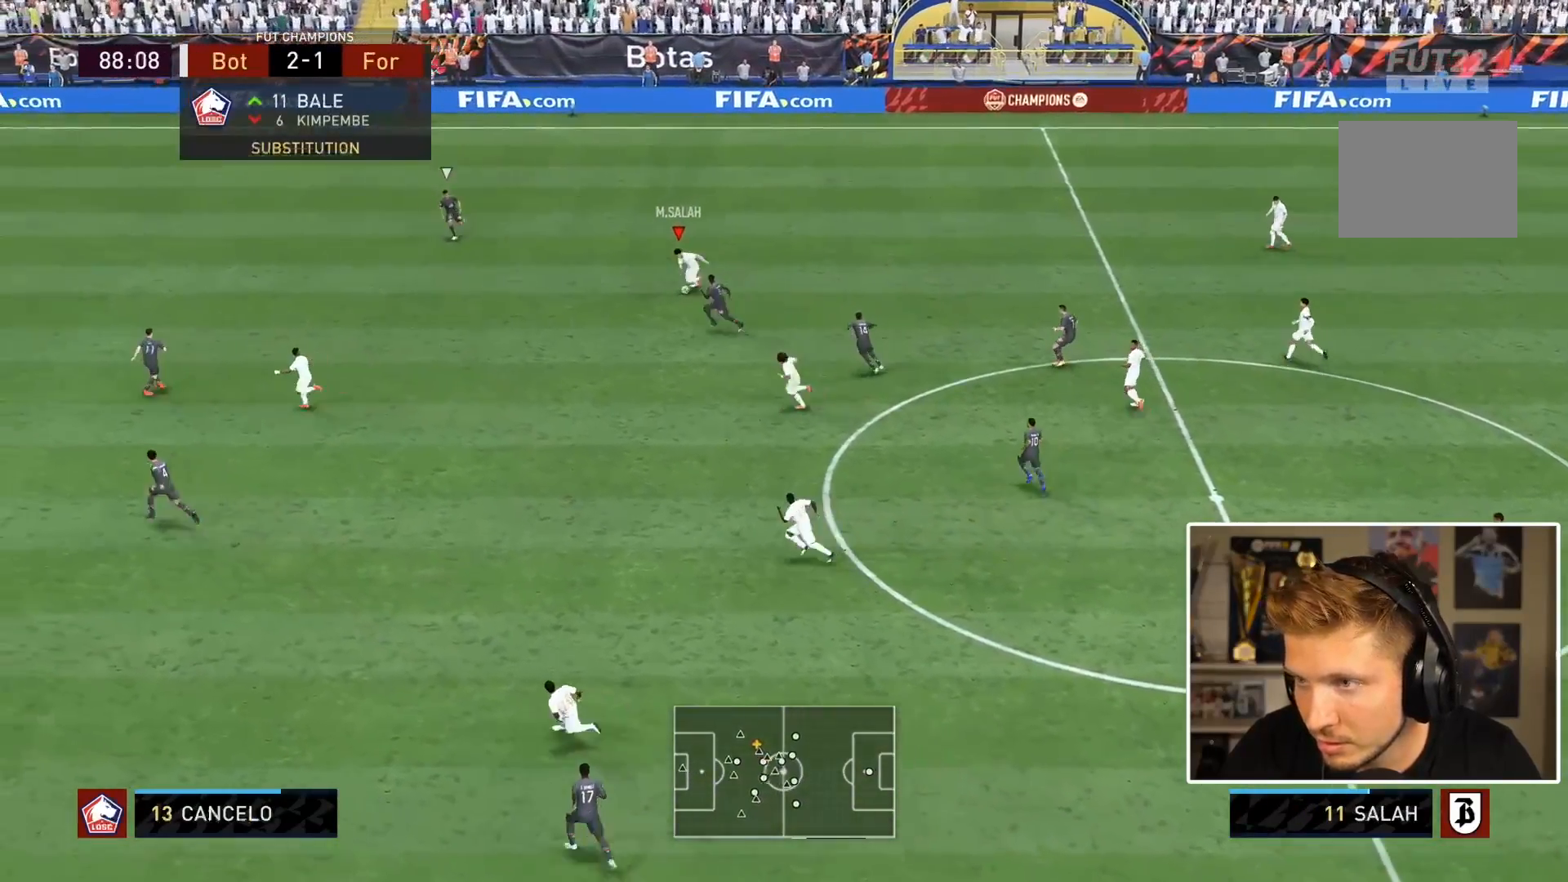
{"dt_ms": 500, "buttons": [], "left_stick": "down-left", "right_stick": "center", "events": [[100, "CROSS", "down"], [100, "R1", "down"], [233, "CROSS", "up"], [233, "R1", "up"]]}
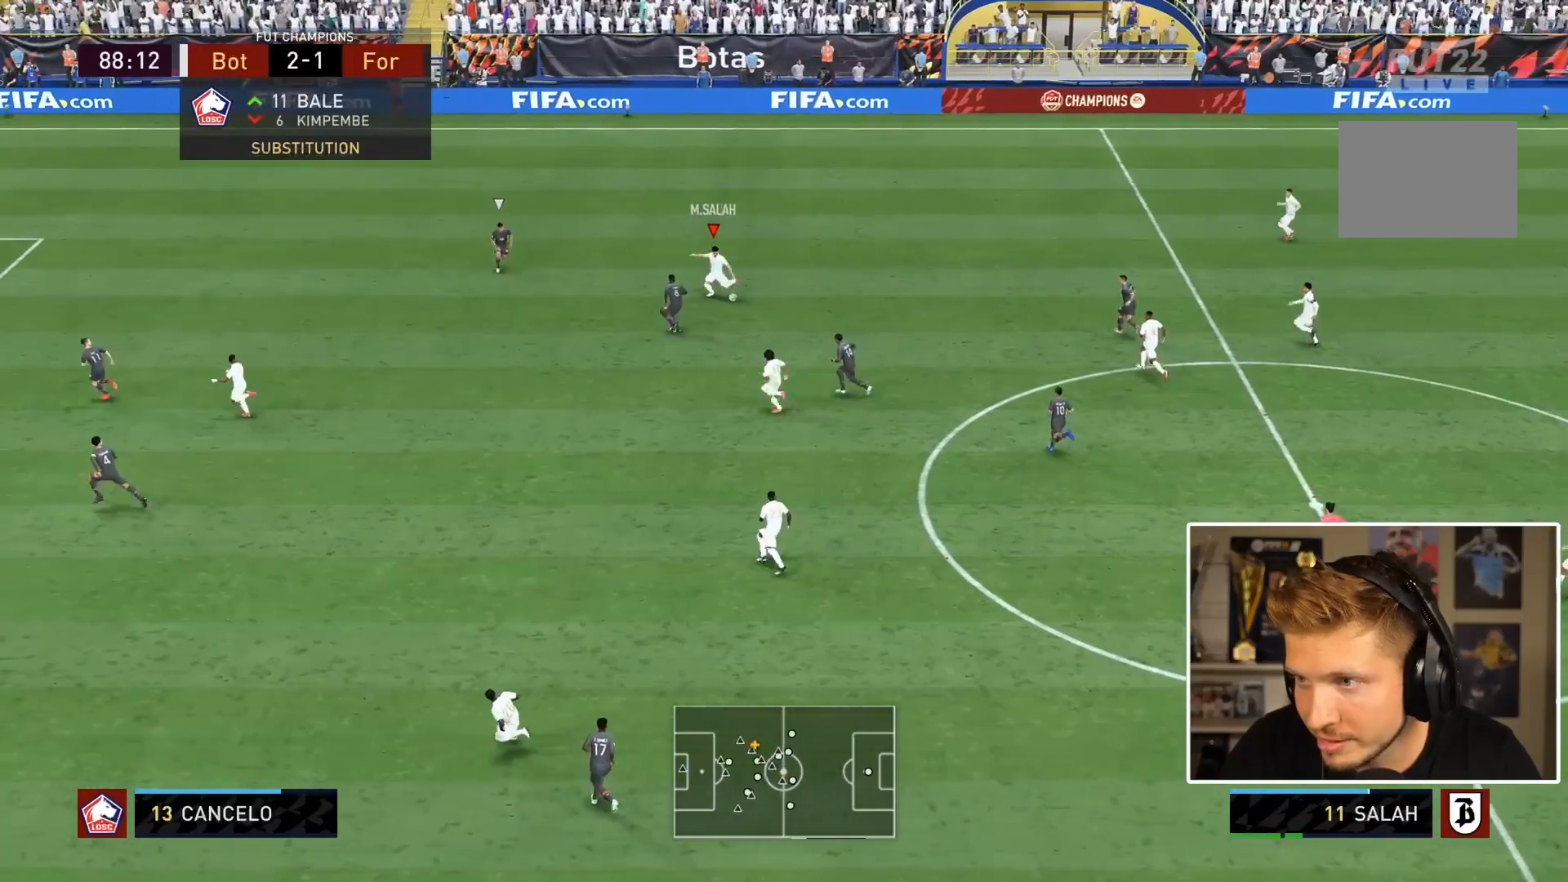
{"dt_ms": 500, "buttons": [], "left_stick": "up-right", "right_stick": "center", "events": [[67, "left_stick", "center"], [433, "left_stick", "up-right"]]}
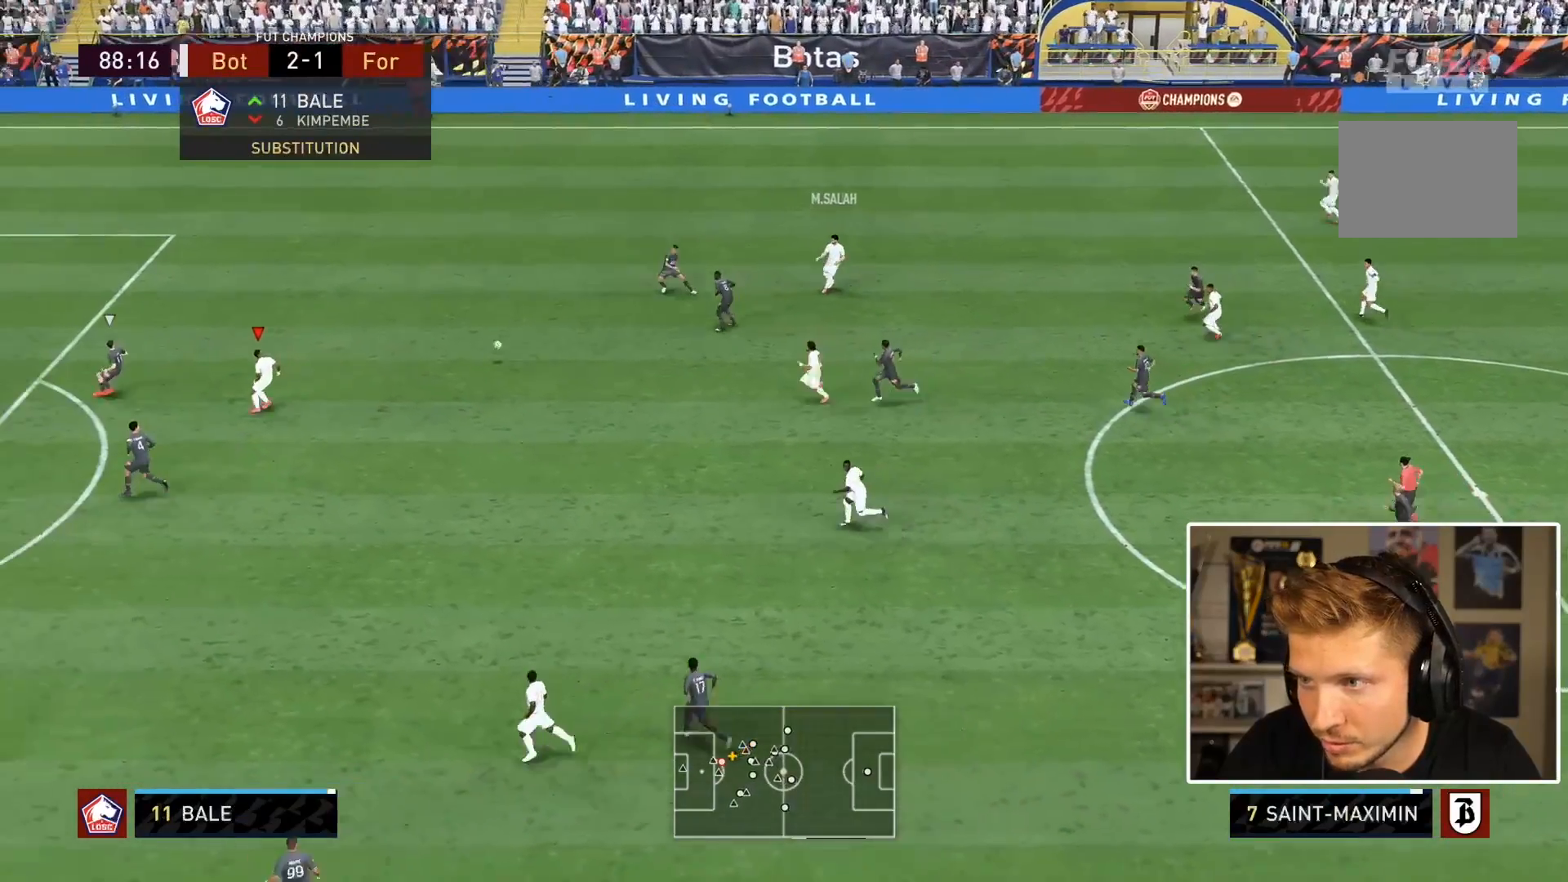
{"dt_ms": 1000, "buttons": ["L1"], "left_stick": "down", "right_stick": "center", "events": [[233, "left_stick", "center"], [450, "left_stick", "down-right"], [650, "L1", "down"], [817, "left_stick", "down"]]}
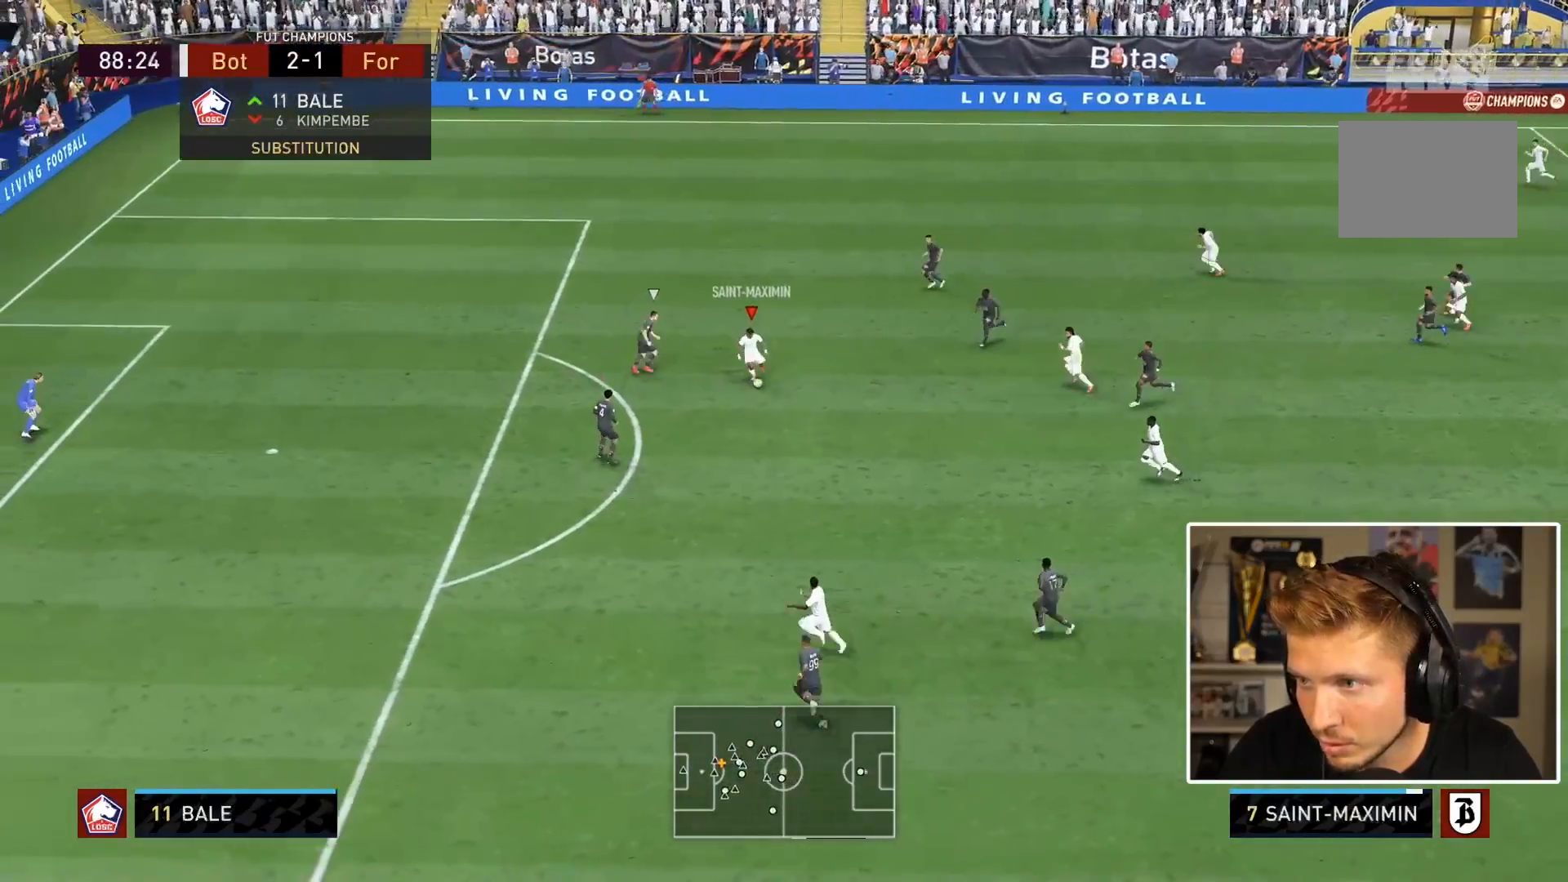
{"dt_ms": 500, "buttons": [], "left_stick": "down", "right_stick": "center", "events": [[117, "L1", "up"], [183, "TRIANGLE", "down"], [283, "TRIANGLE", "up"]]}
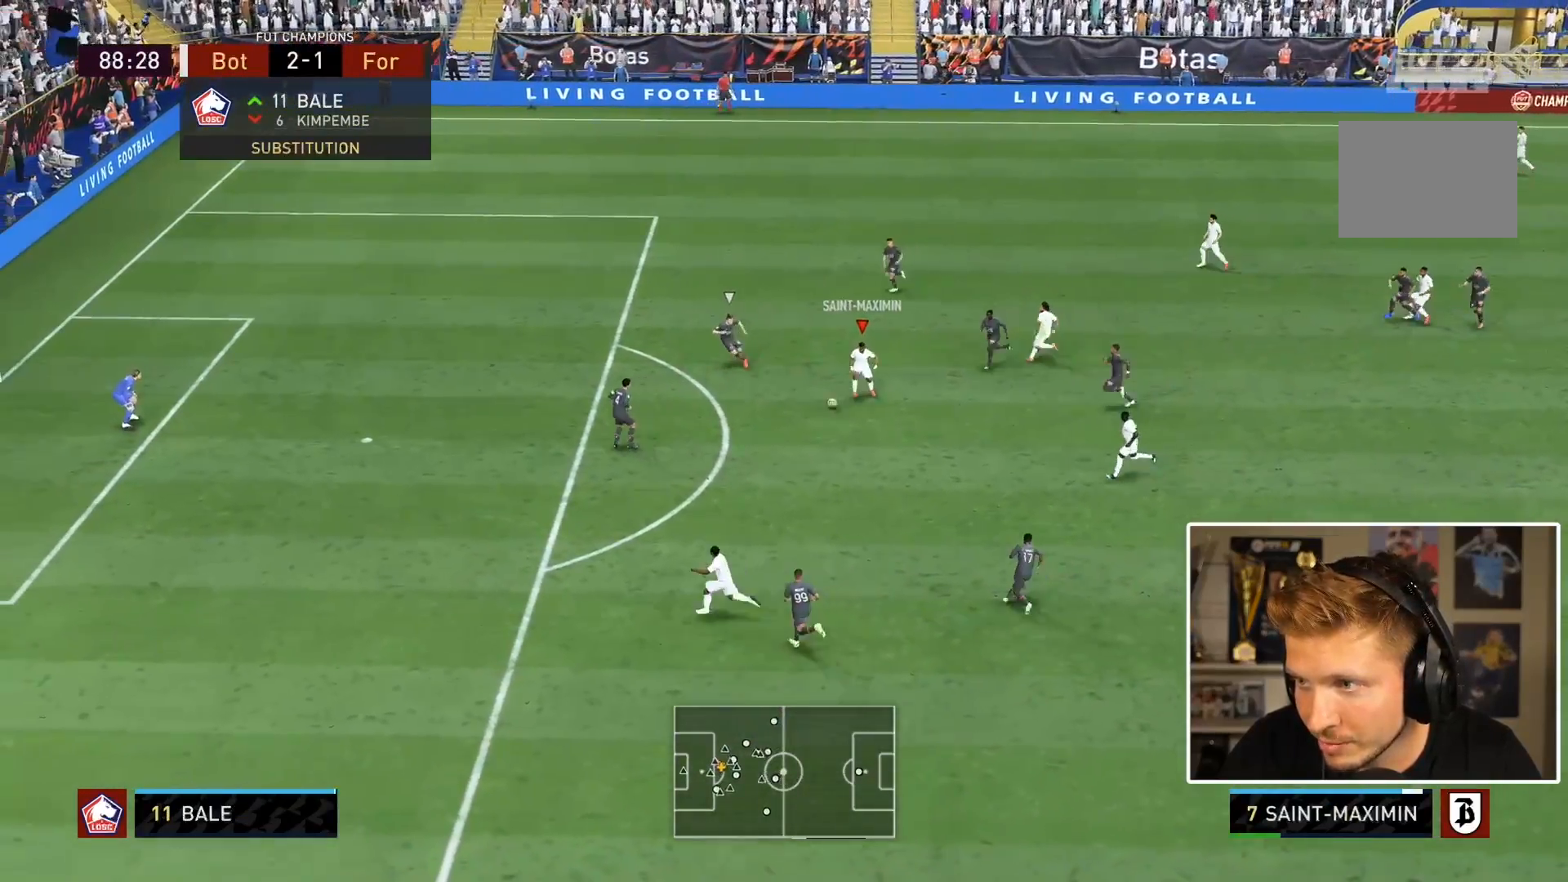
{"dt_ms": 500, "buttons": ["R2"], "left_stick": "down-left", "right_stick": "center", "events": [[117, "R2", "down"], [117, "left_stick", "down-left"], [217, "left_stick", "left"], [417, "left_stick", "down-left"]]}
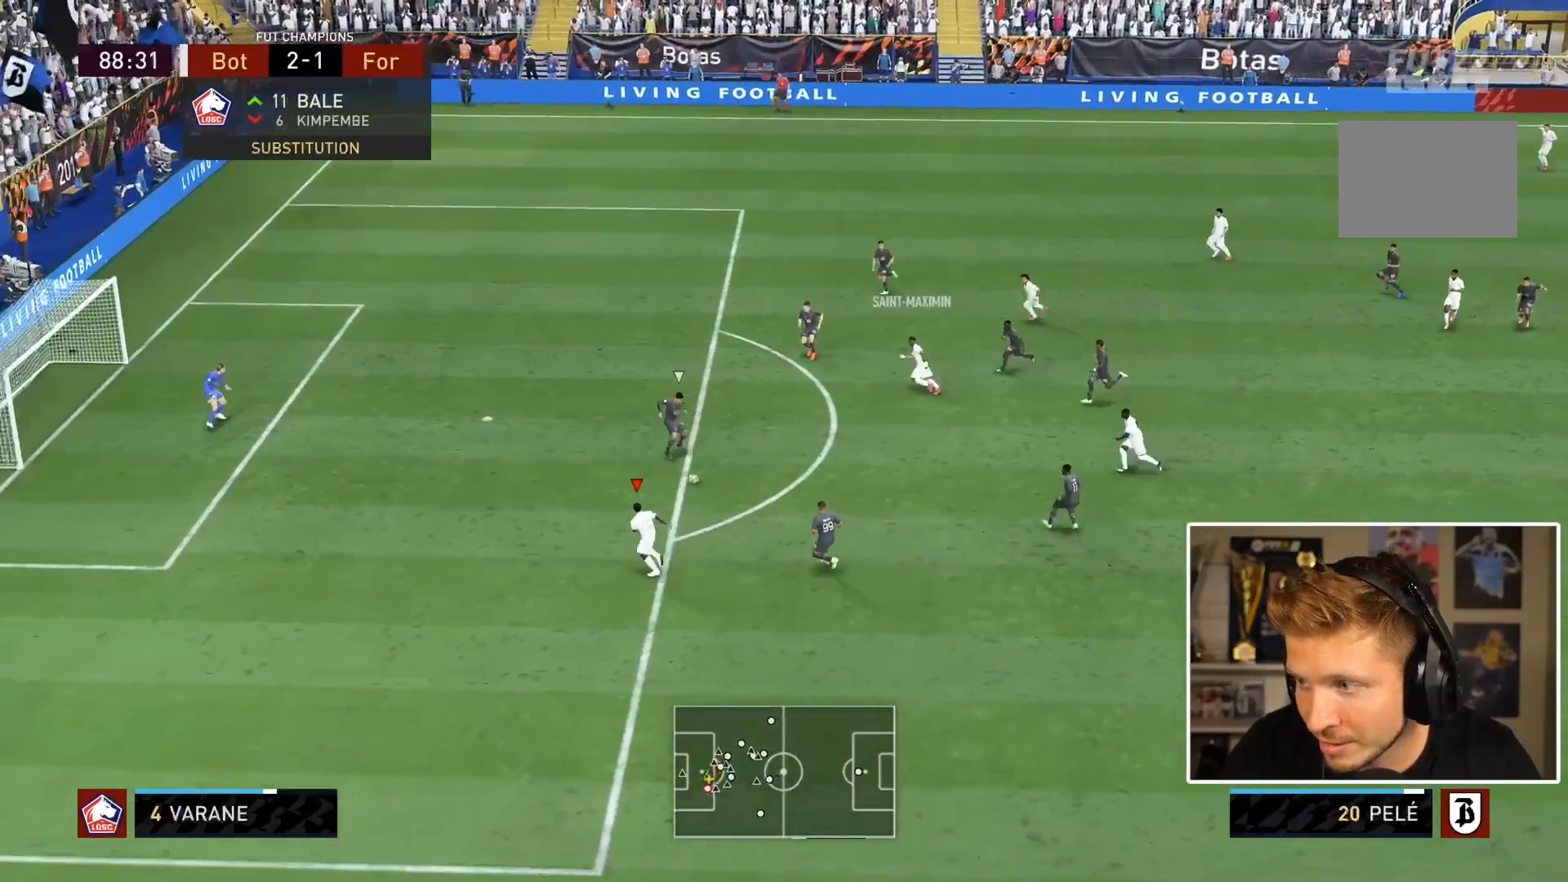
{"dt_ms": 500, "buttons": ["CIRCLE"], "left_stick": "left", "right_stick": "center", "events": [[67, "R2", "up"], [433, "CIRCLE", "down"], [433, "left_stick", "left"]]}
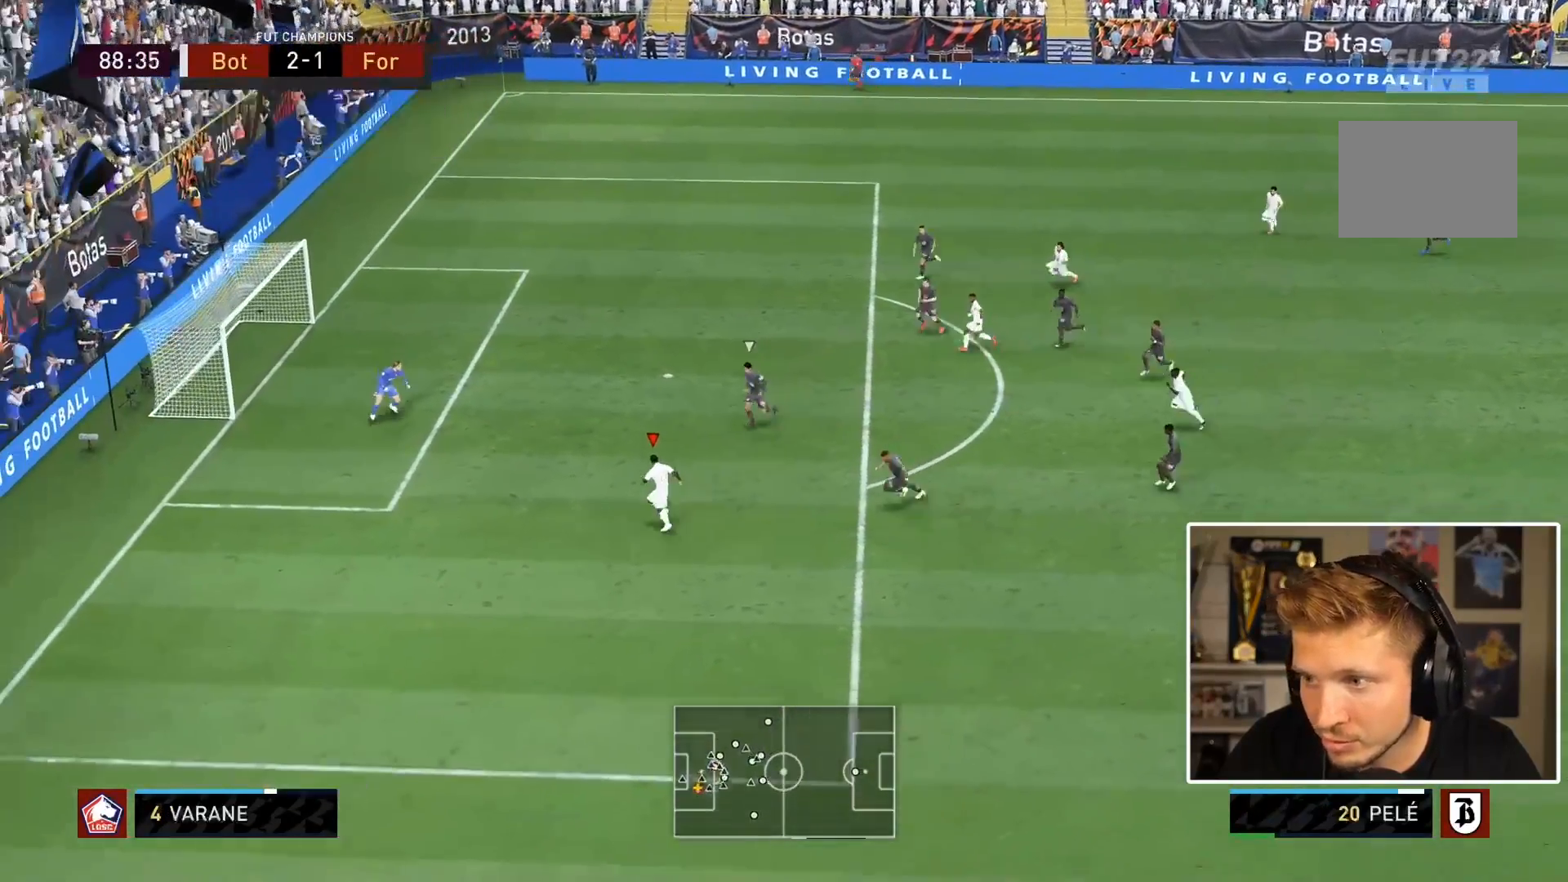
{"dt_ms": 1000, "buttons": ["R2"], "left_stick": "down-left", "right_stick": "center", "events": [[133, "CIRCLE", "up"], [467, "R2", "down"], [600, "left_stick", "down-left"], [733, "left_stick", "left"], [900, "left_stick", "down-left"]]}
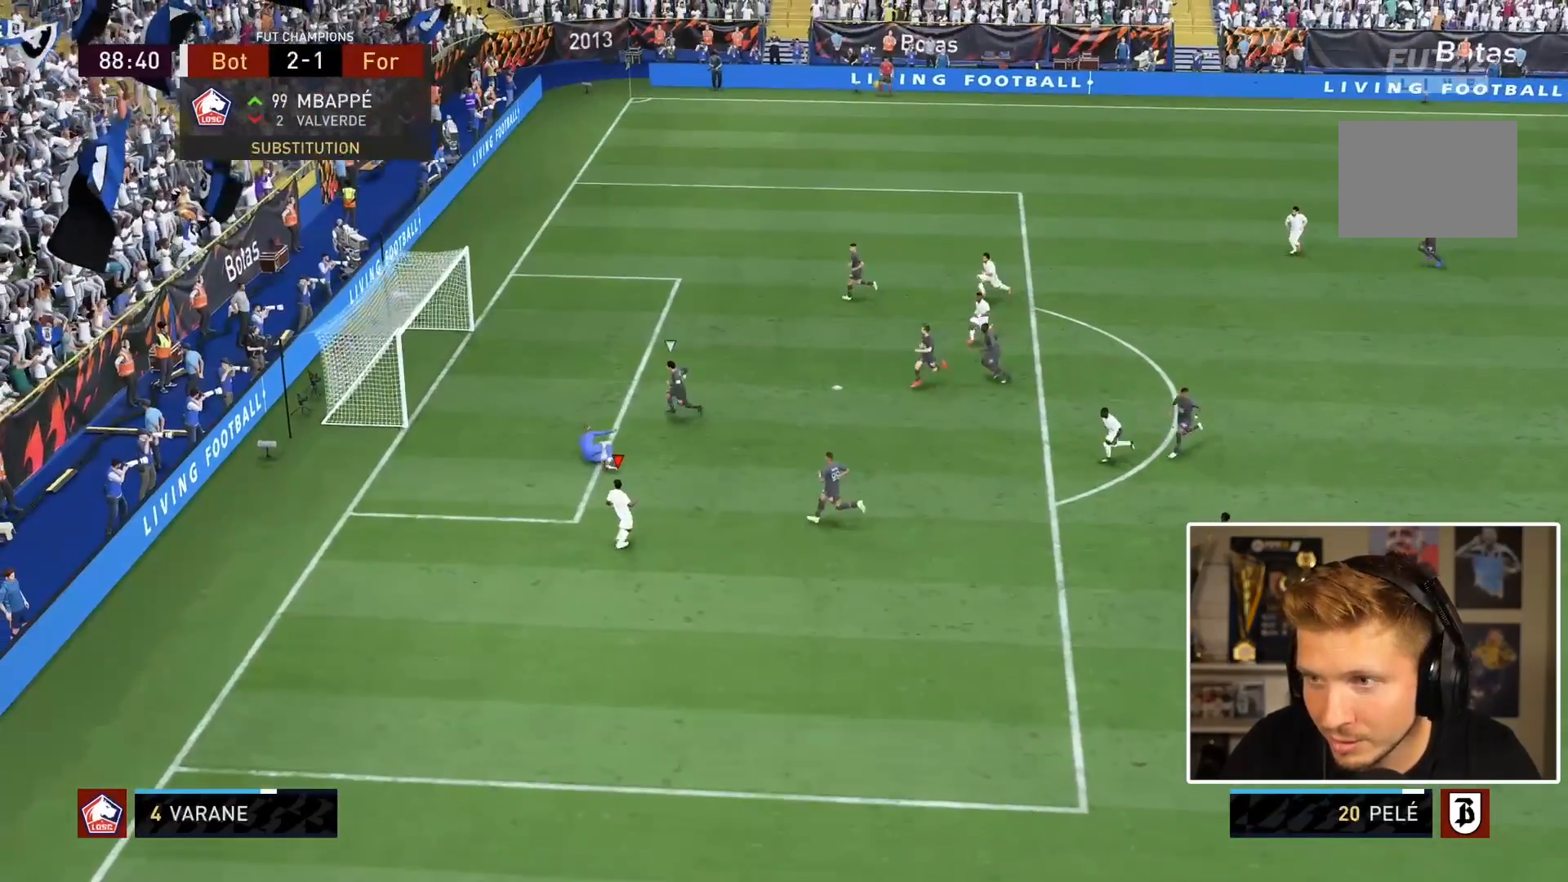
{"dt_ms": 500, "buttons": [], "left_stick": "down-left", "right_stick": "center", "events": [[200, "R2", "up"]]}
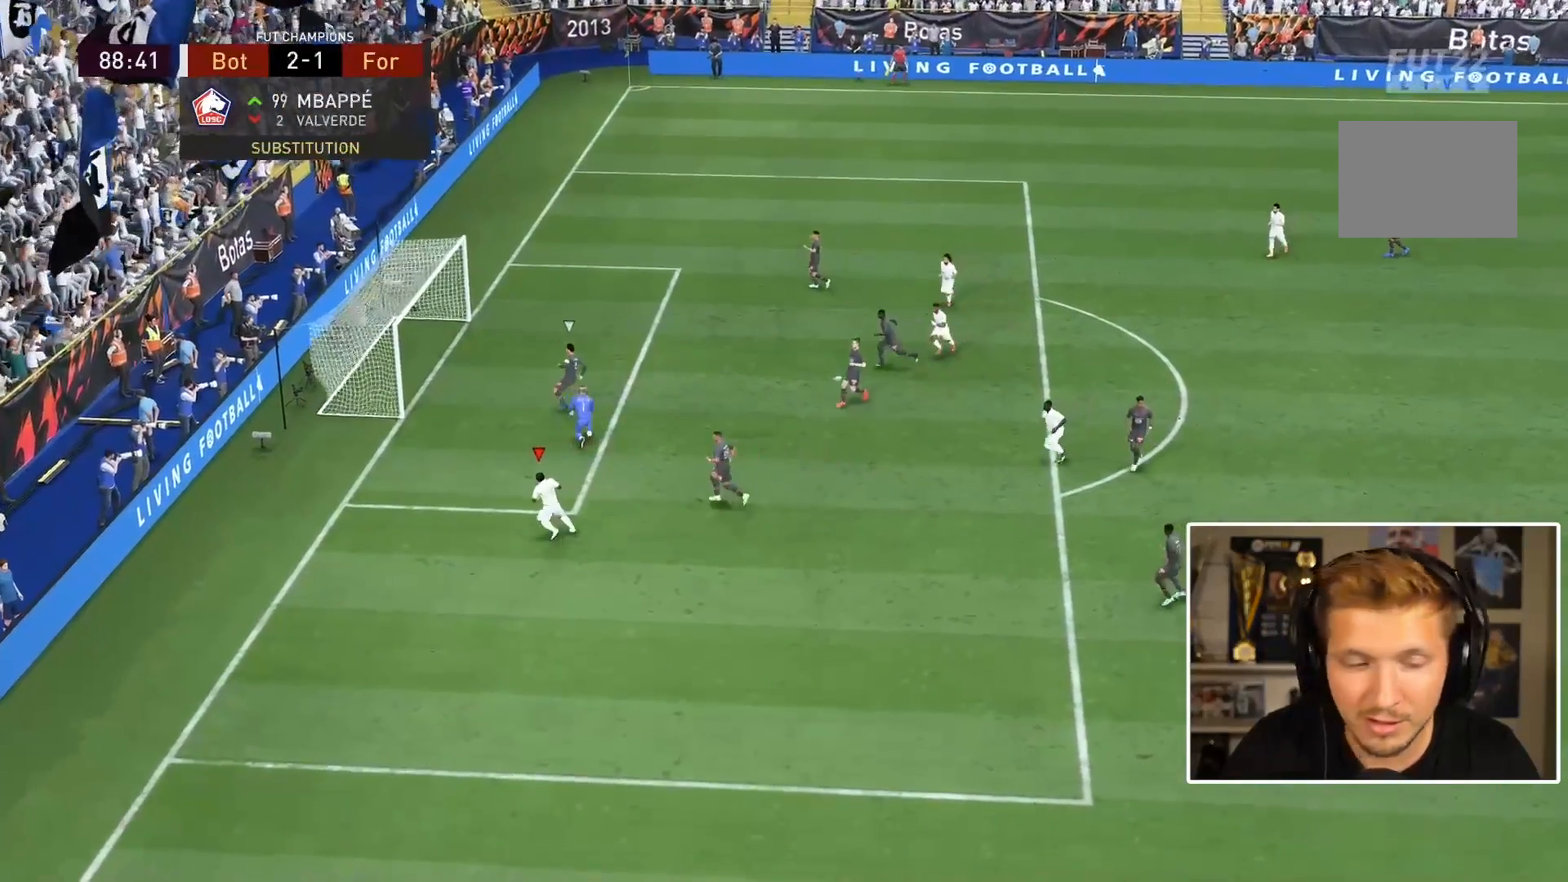
{"dt_ms": 500, "buttons": [], "left_stick": "left", "right_stick": "center", "events": [[167, "left_stick", "left"]]}
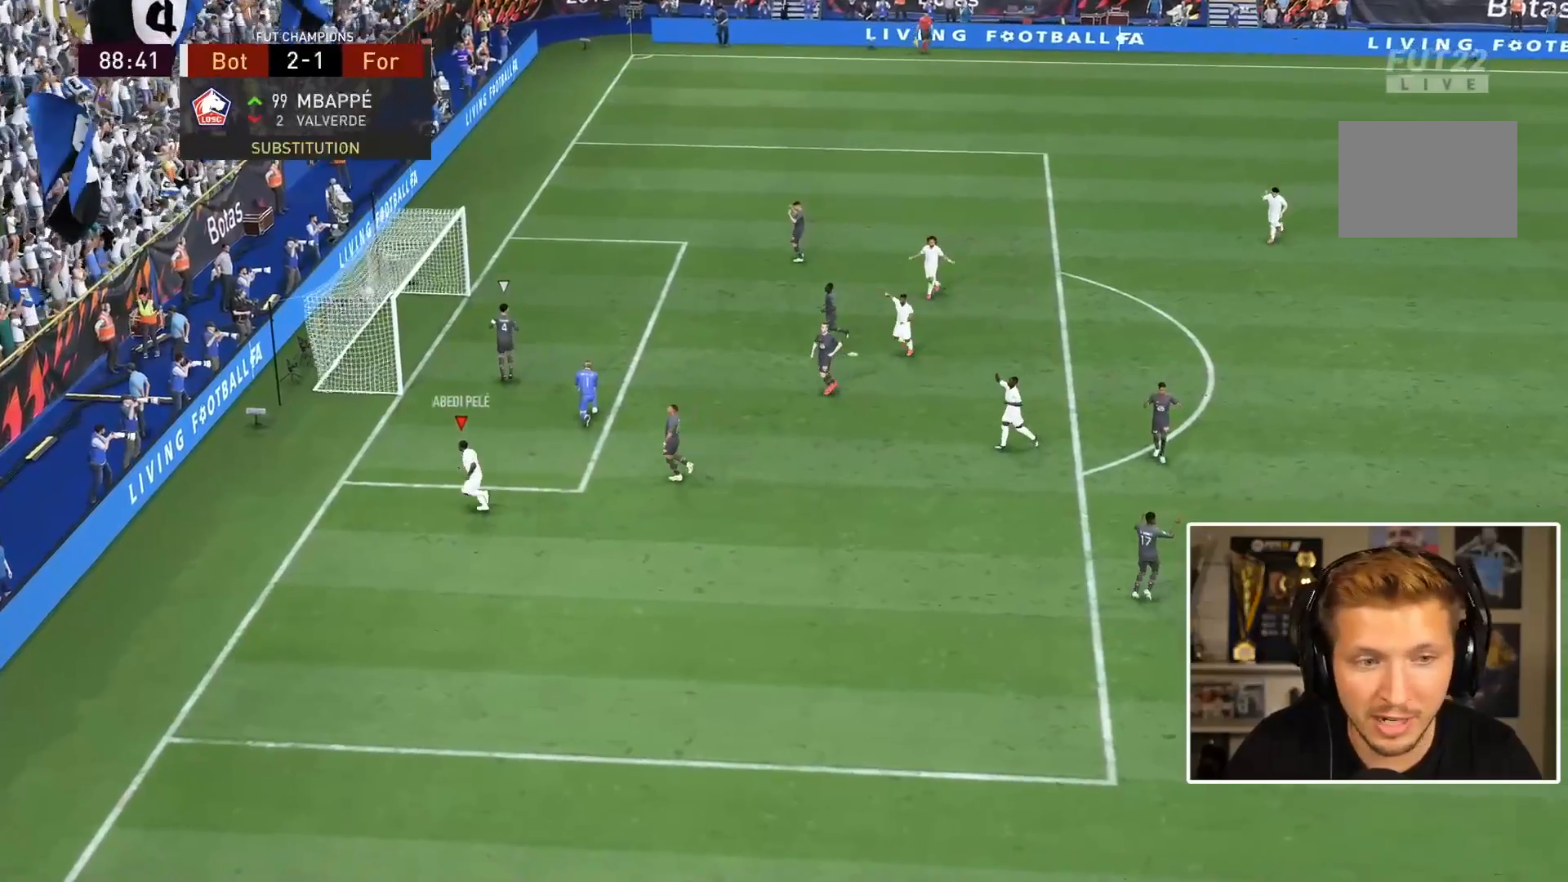
{"dt_ms": 500, "buttons": ["L1", "R1"], "left_stick": "left", "right_stick": "center", "events": [[150, "L1", "down"], [217, "R1", "down"], [267, "L1", "up"], [267, "R1", "up"], [283, "L1", "down"], [283, "R1", "down"]]}
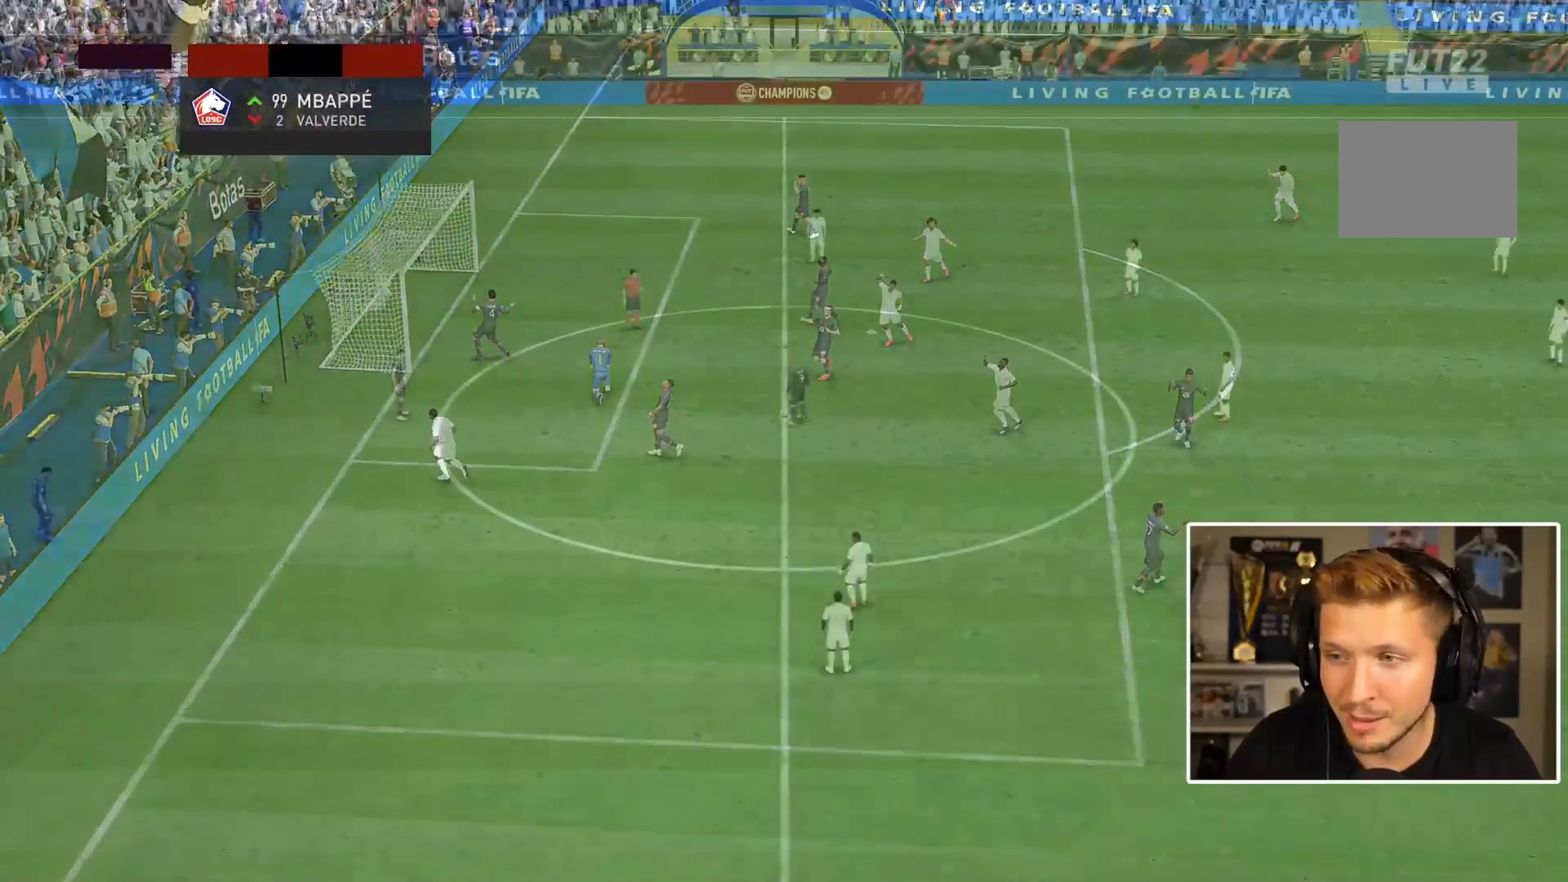
{"dt_ms": 500, "buttons": [], "left_stick": "center", "right_stick": "center", "events": [[33, "L1", "up"], [100, "R1", "up"], [100, "left_stick", "down"], [150, "left_stick", "center"]]}
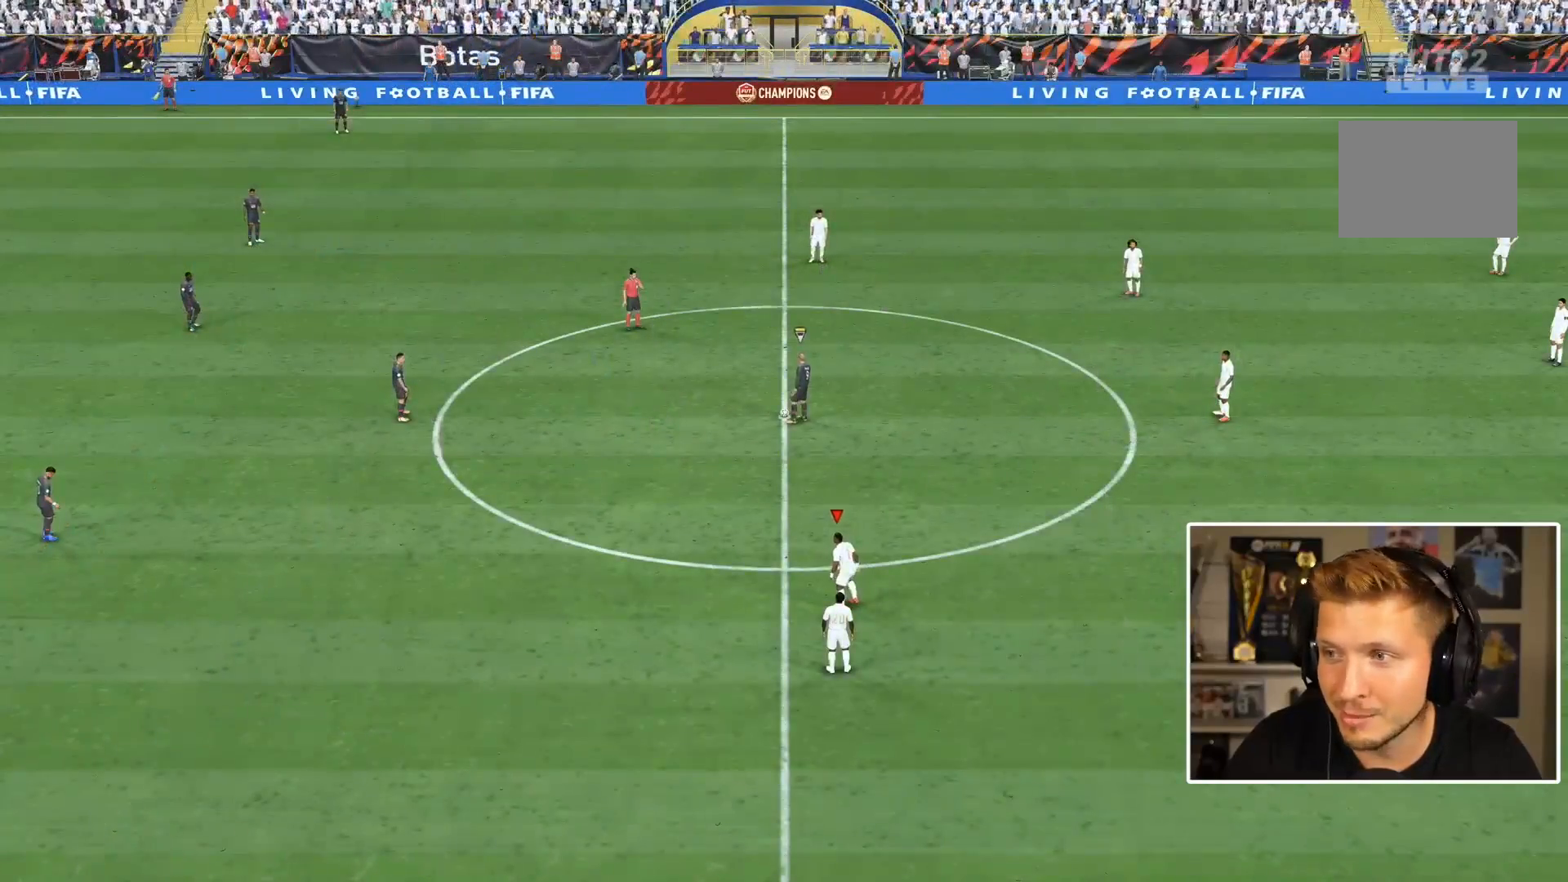
{"dt_ms": 500, "buttons": [], "left_stick": "center", "right_stick": "center", "events": []}
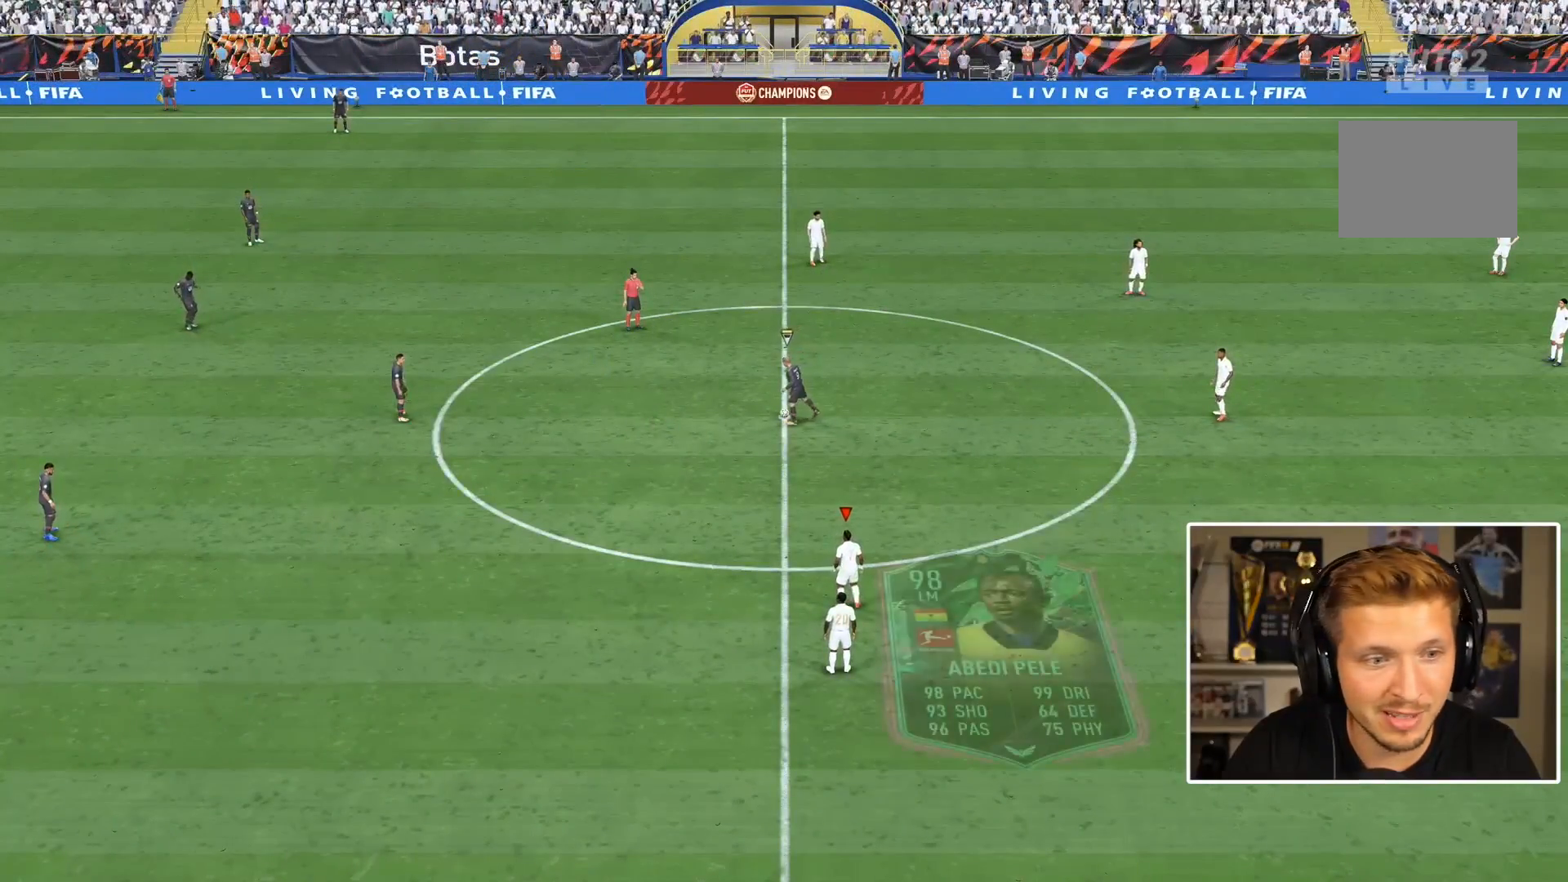
{"dt_ms": 500, "buttons": [], "left_stick": "center", "right_stick": "center", "events": []}